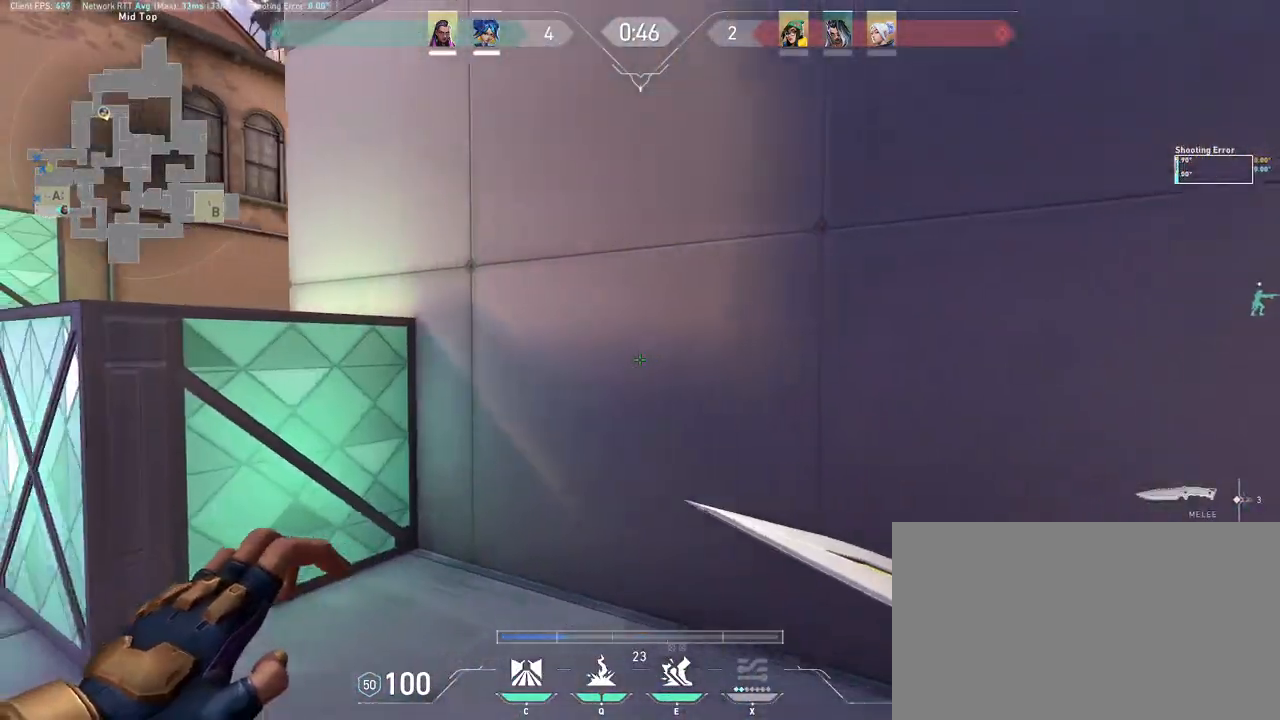
Gameplay with keyboard and mouse; each line is a JSON object with the keys and mouse buttons held at the frame after it. "events" lists presses ("down") and releases ("up") of "a", "ctrl", "d", "e", "q", "s", "shift", "space", "w", "mouse_left", "mouse_wheel", "mouse_right", "mouse_mb4" and "mouse_mb5" between this image and that frame as [ms after this image, input, new state], when the widget could be followed in between. "mouse_left", "mouse_wheel", "mouse_right", "mouse_mb4", "mouse_mb5" = the "left", "wheel", "right", "mb4", "mb5" buttons of the "mouse" list. No other keys are recorded. "wheel" means that the mouse wheel is clicked or scrolled. Mouse movement is not recorded.
{"keys": ["a", "w"], "mouse": [], "events": [[233, "shift", "up"], [250, "w", "down"]]}
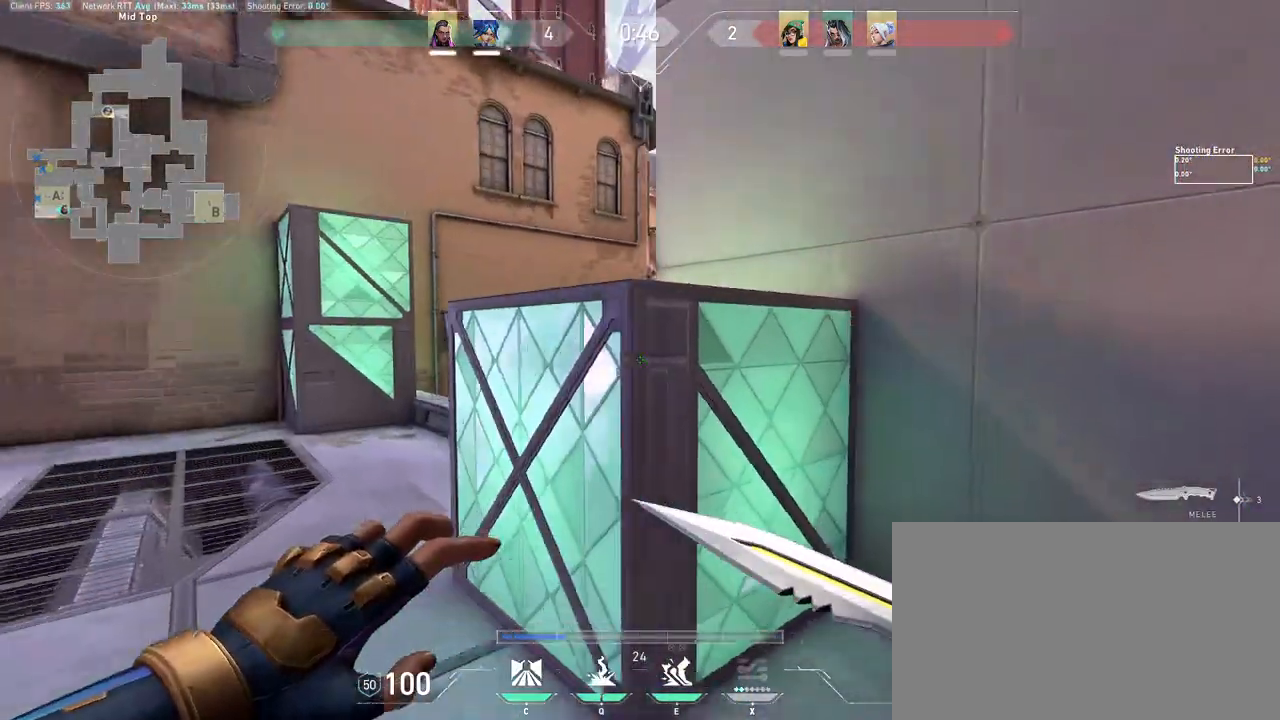
{"keys": ["w"], "mouse": [], "events": [[500, "a", "up"]]}
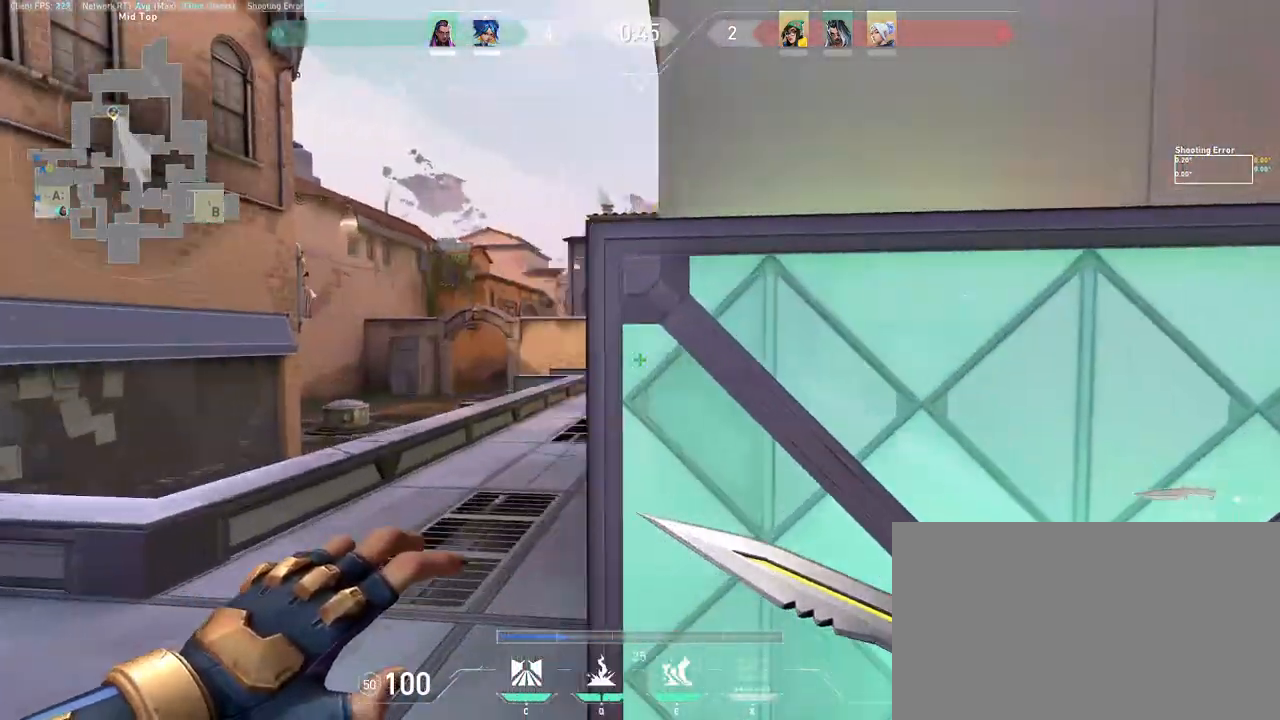
{"keys": ["w"], "mouse": [], "events": [[383, "e", "down"], [483, "e", "up"]]}
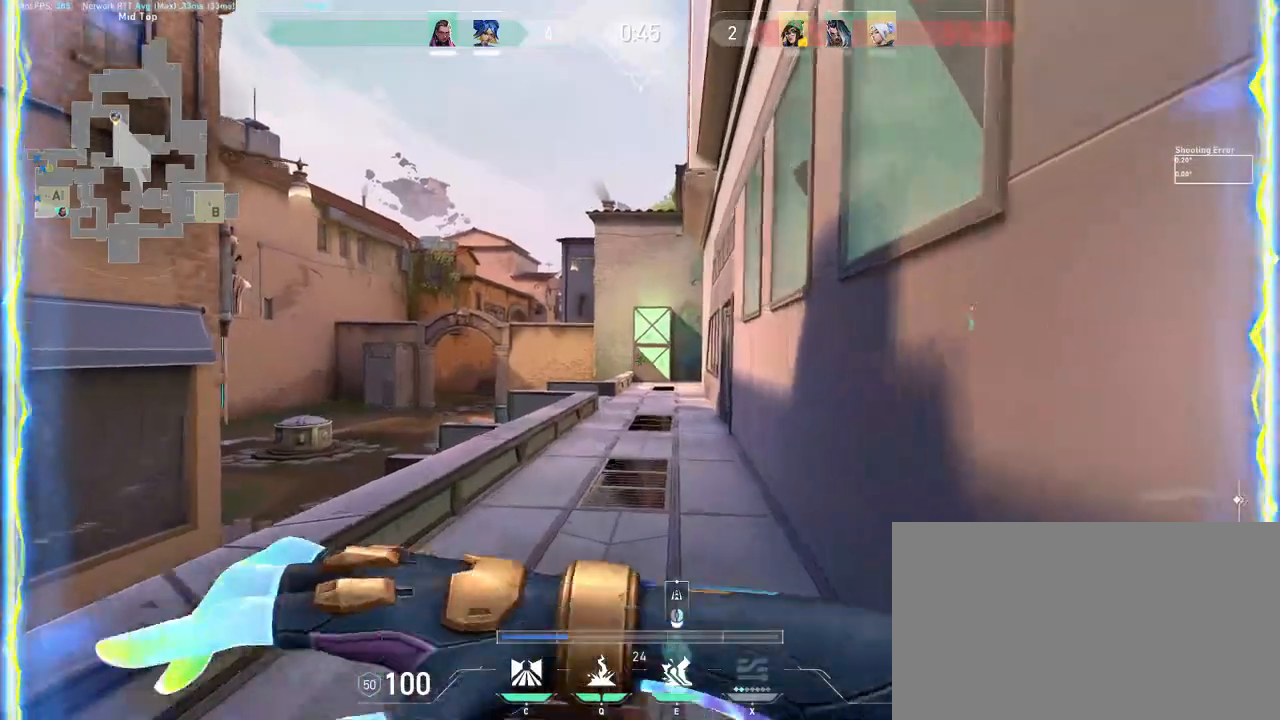
{"keys": ["w"], "mouse": [], "events": []}
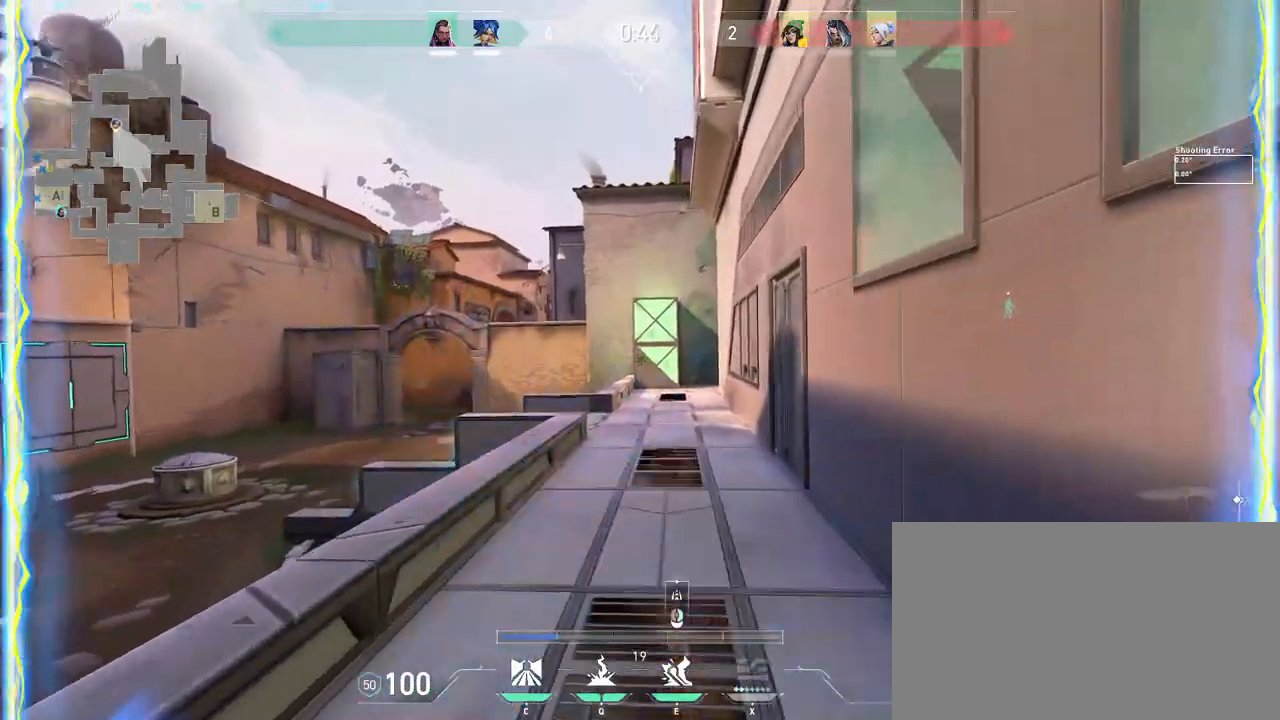
{"keys": ["w"], "mouse": [], "events": []}
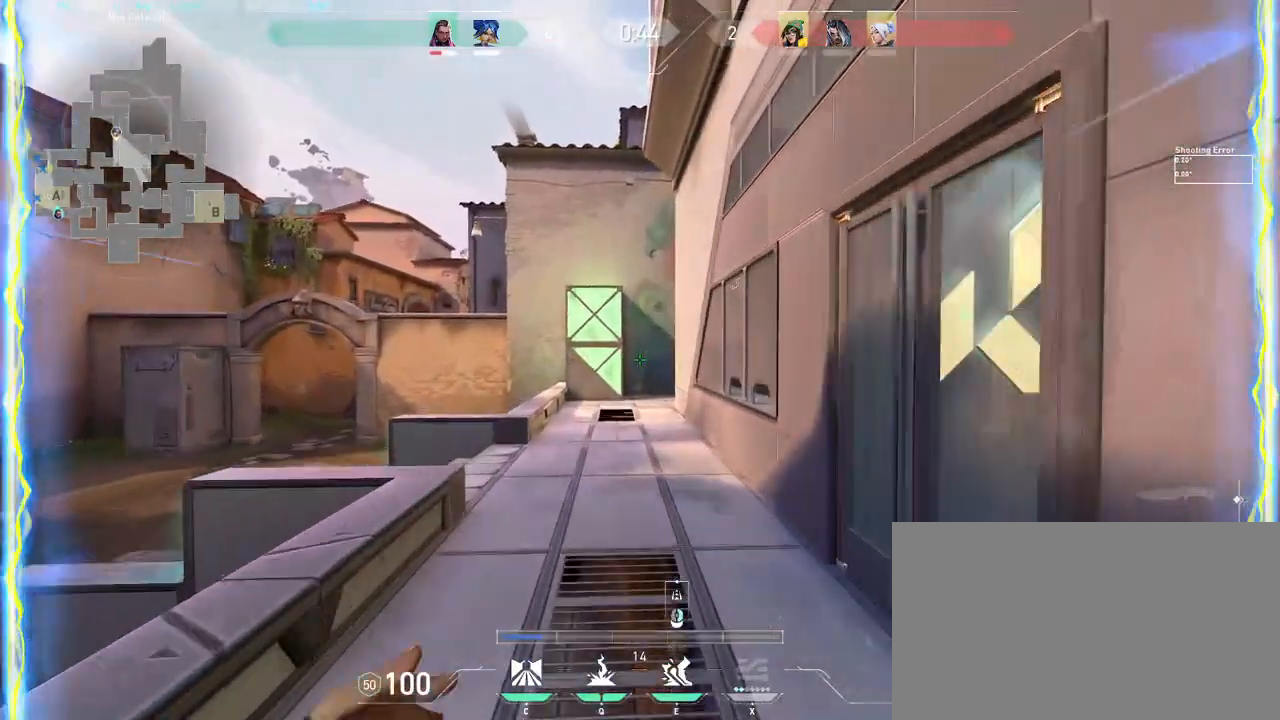
{"keys": ["w"], "mouse": [], "events": []}
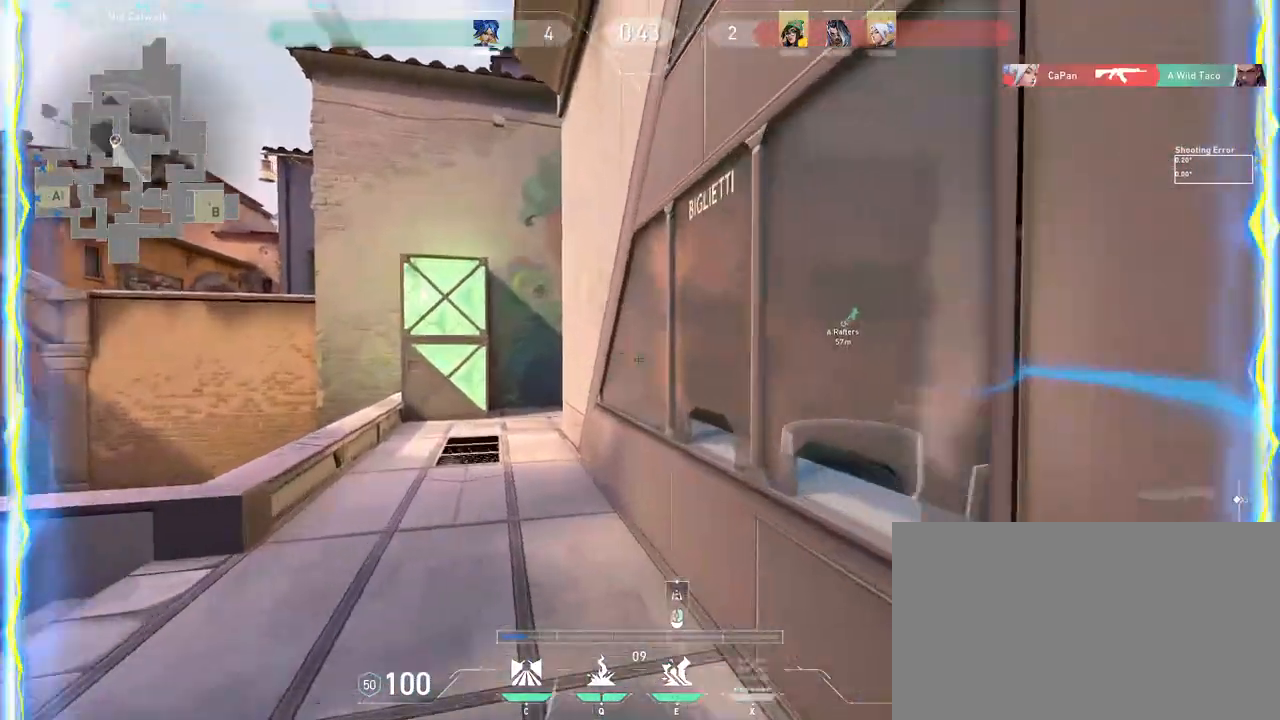
{"keys": ["a", "w"], "mouse": [], "events": [[17, "a", "down"]]}
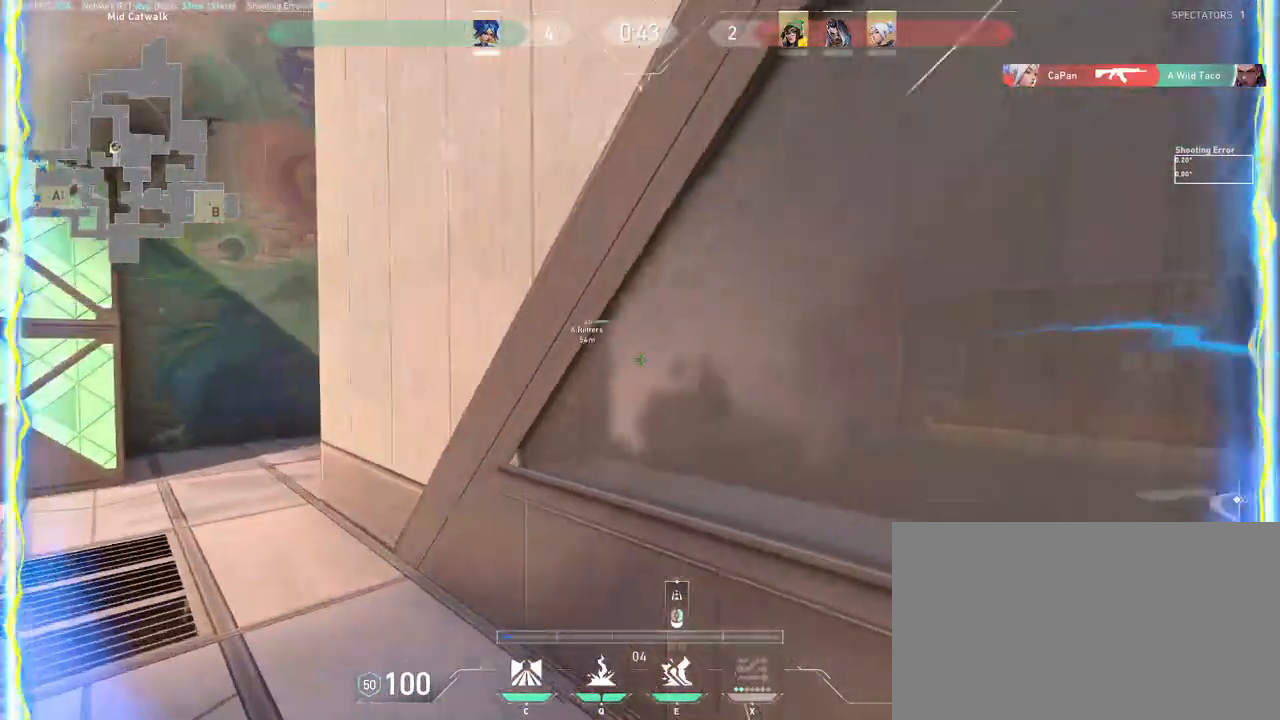
{"keys": ["a", "w"], "mouse": [], "events": []}
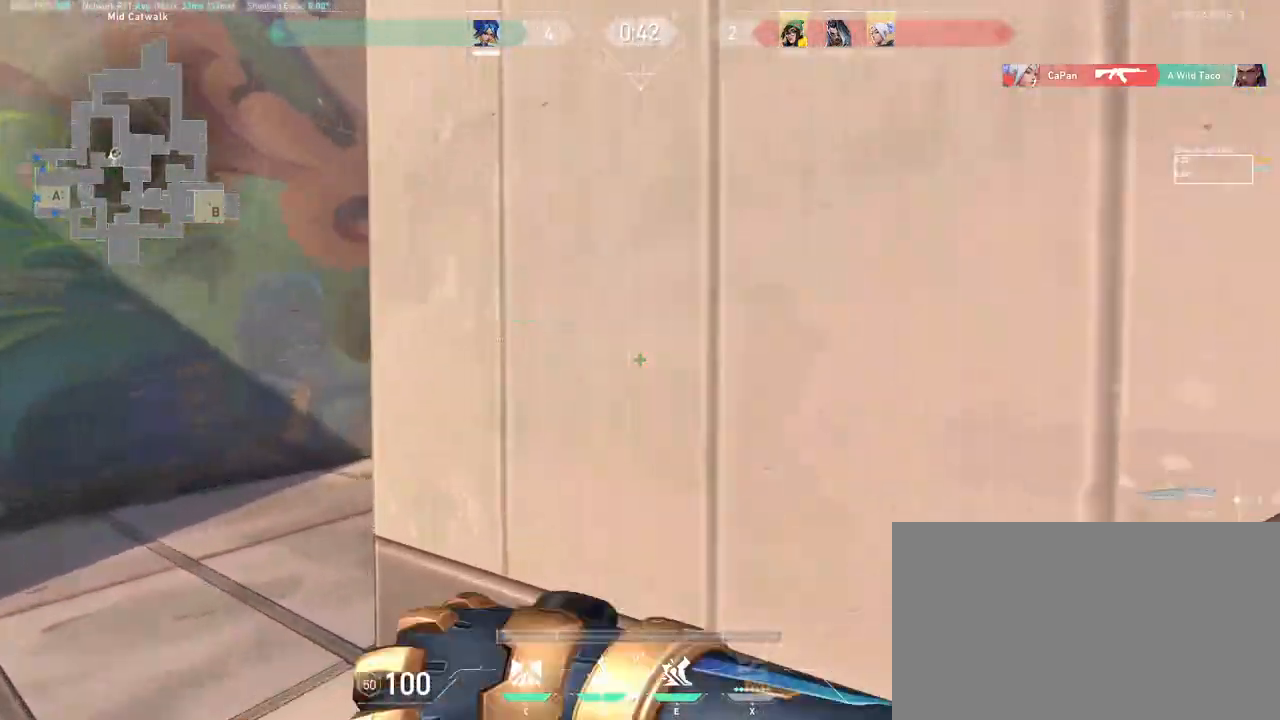
{"keys": ["shift", "w"], "mouse": [], "events": [[50, "mouse_wheel", "down"], [267, "mouse_wheel", "up"], [283, "shift", "down"], [483, "a", "up"]]}
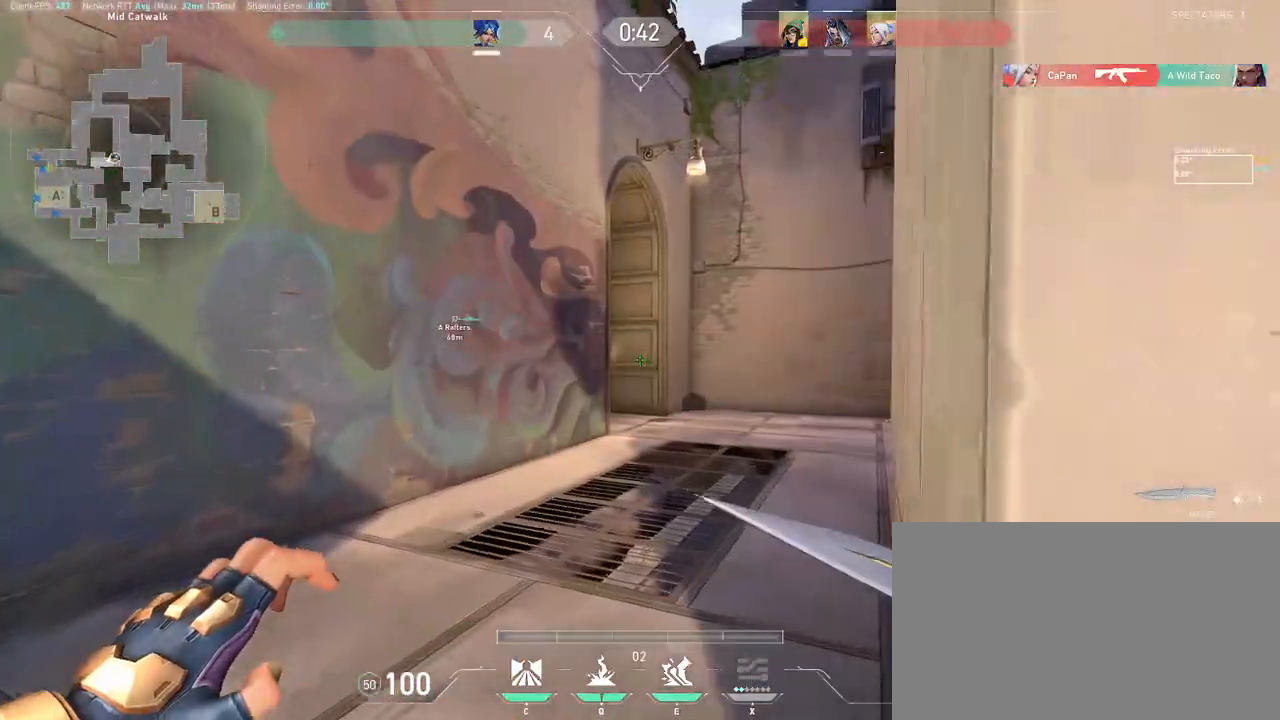
{"keys": ["shift", "w"], "mouse": [], "events": []}
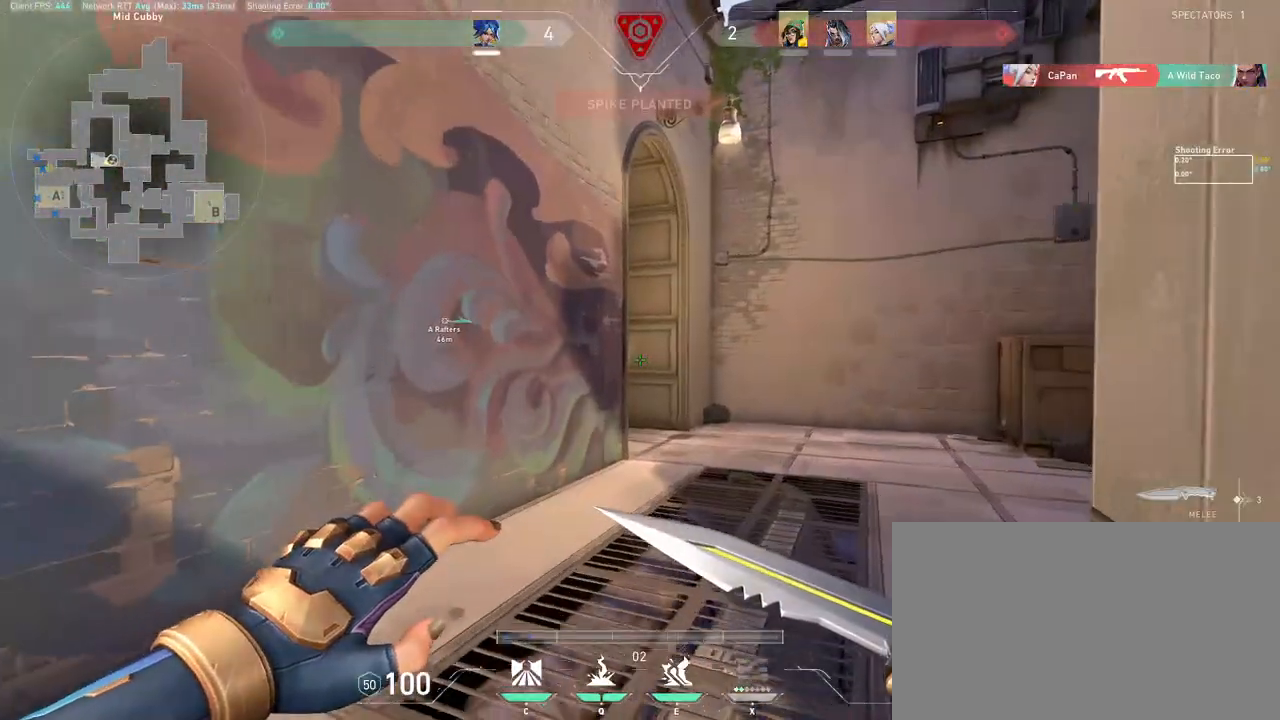
{"keys": ["shift", "w"], "mouse": [], "events": []}
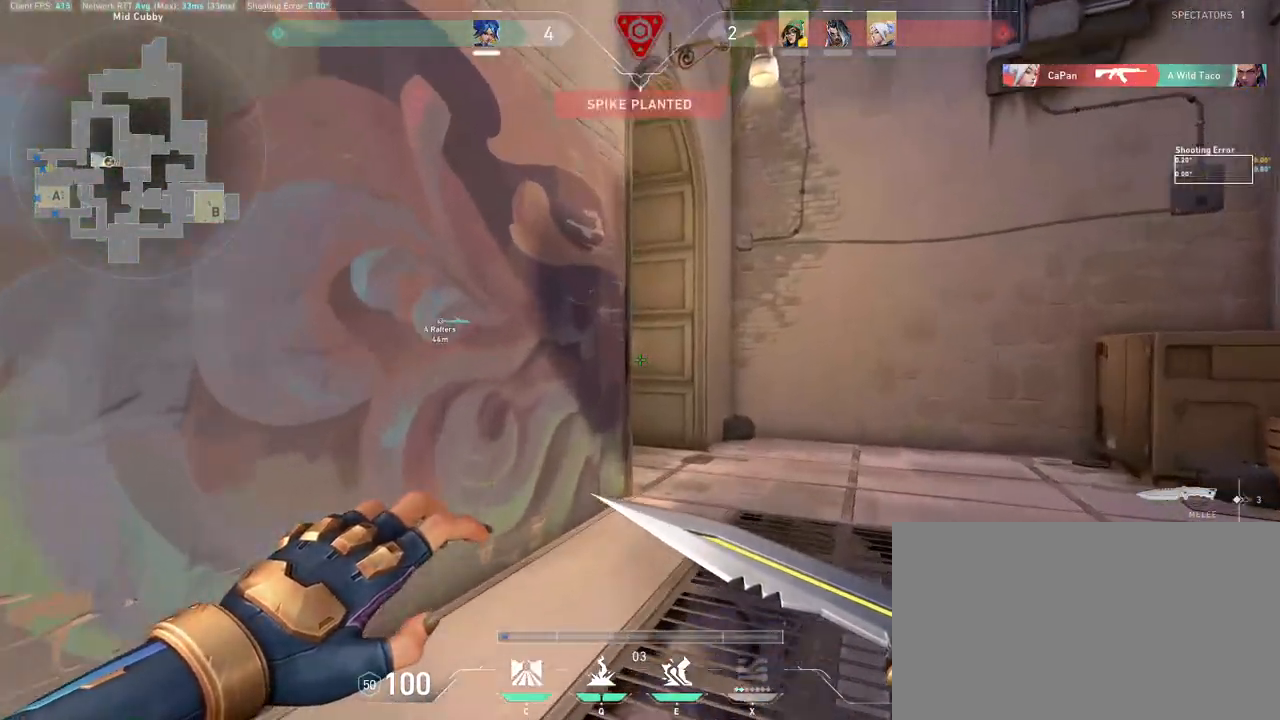
{"keys": ["shift", "w"], "mouse": [], "events": []}
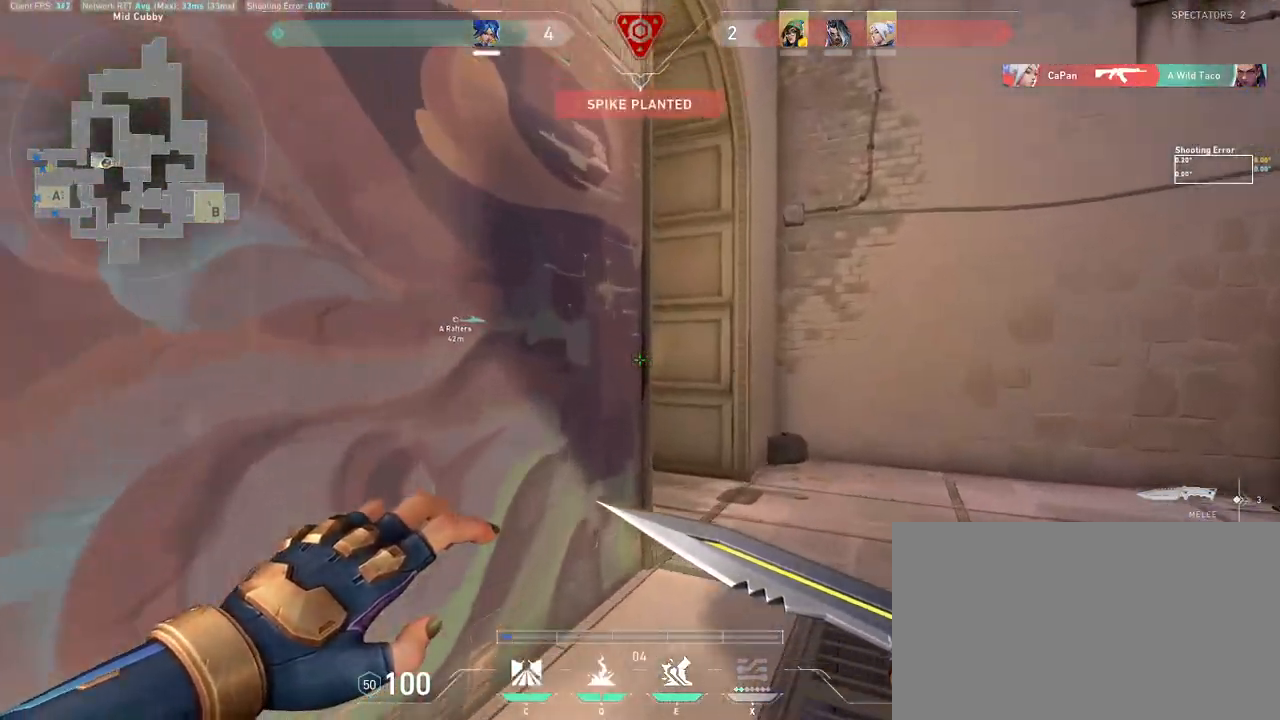
{"keys": ["d", "shift", "w"], "mouse": [], "events": [[183, "d", "down"], [267, "mouse_wheel", "down"], [450, "mouse_wheel", "up"]]}
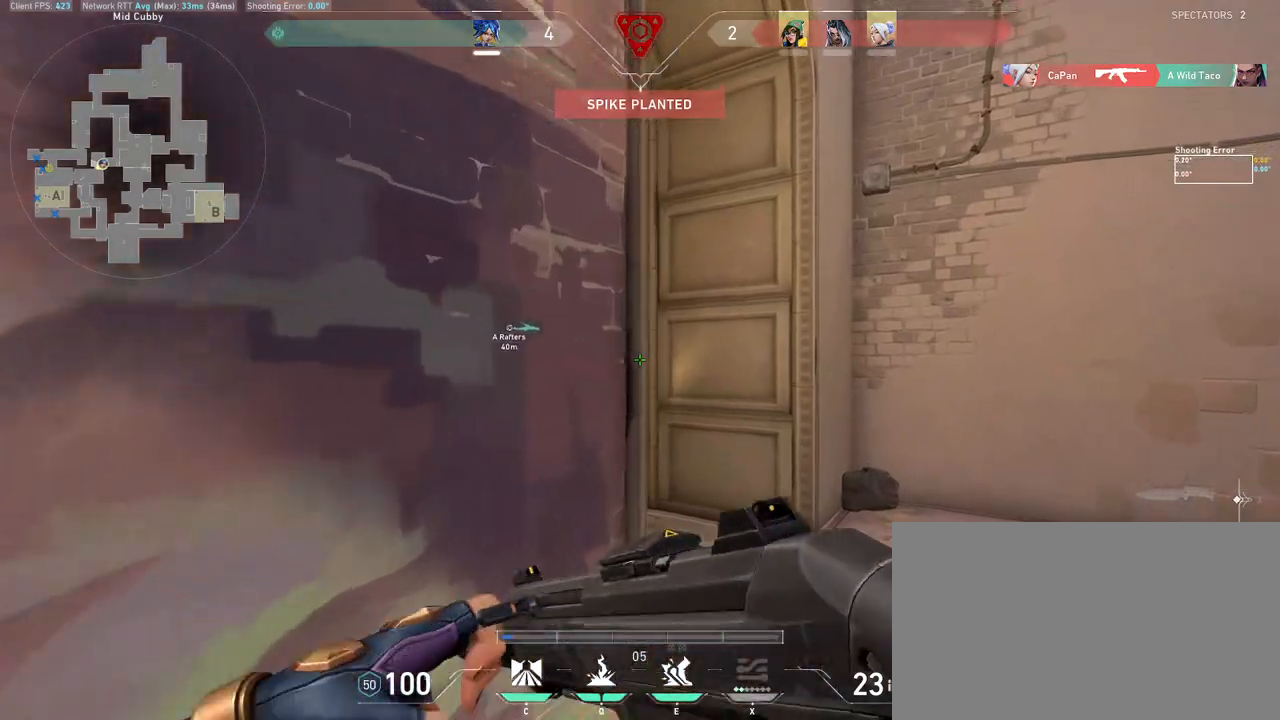
{"keys": ["shift", "w"], "mouse": [], "events": [[167, "d", "up"]]}
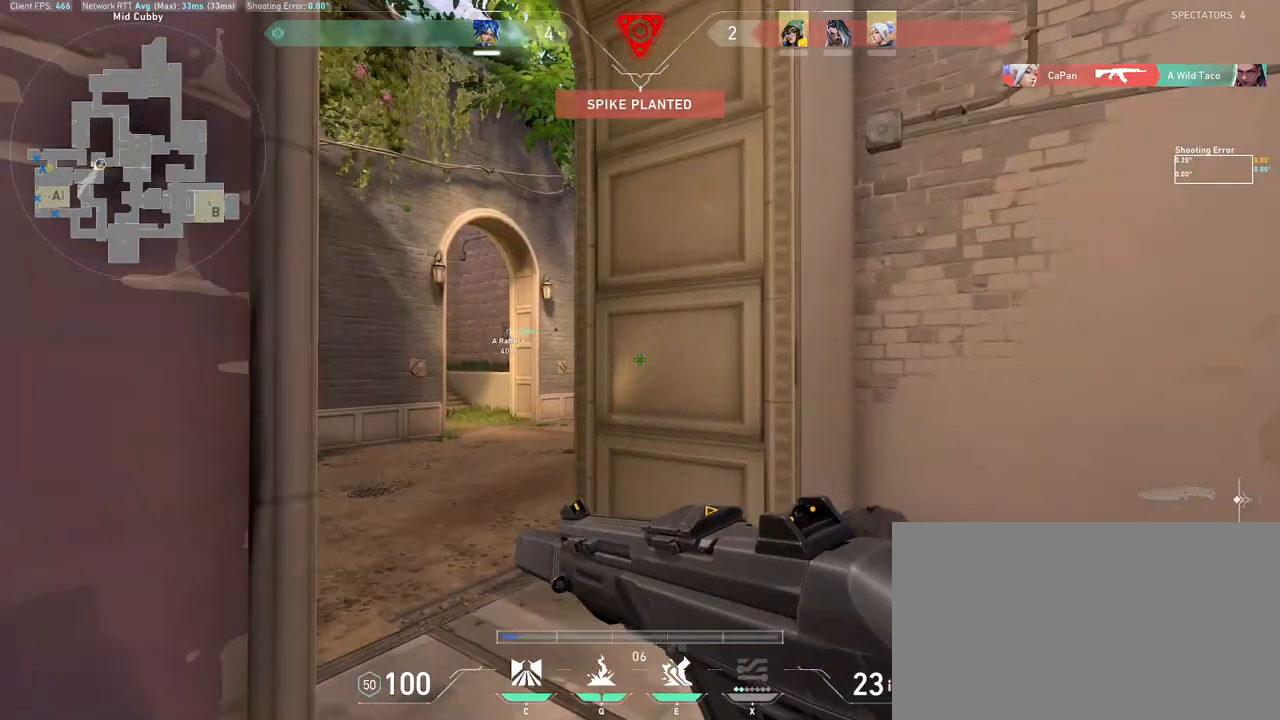
{"keys": ["a", "shift", "w"], "mouse": [], "events": [[450, "a", "down"]]}
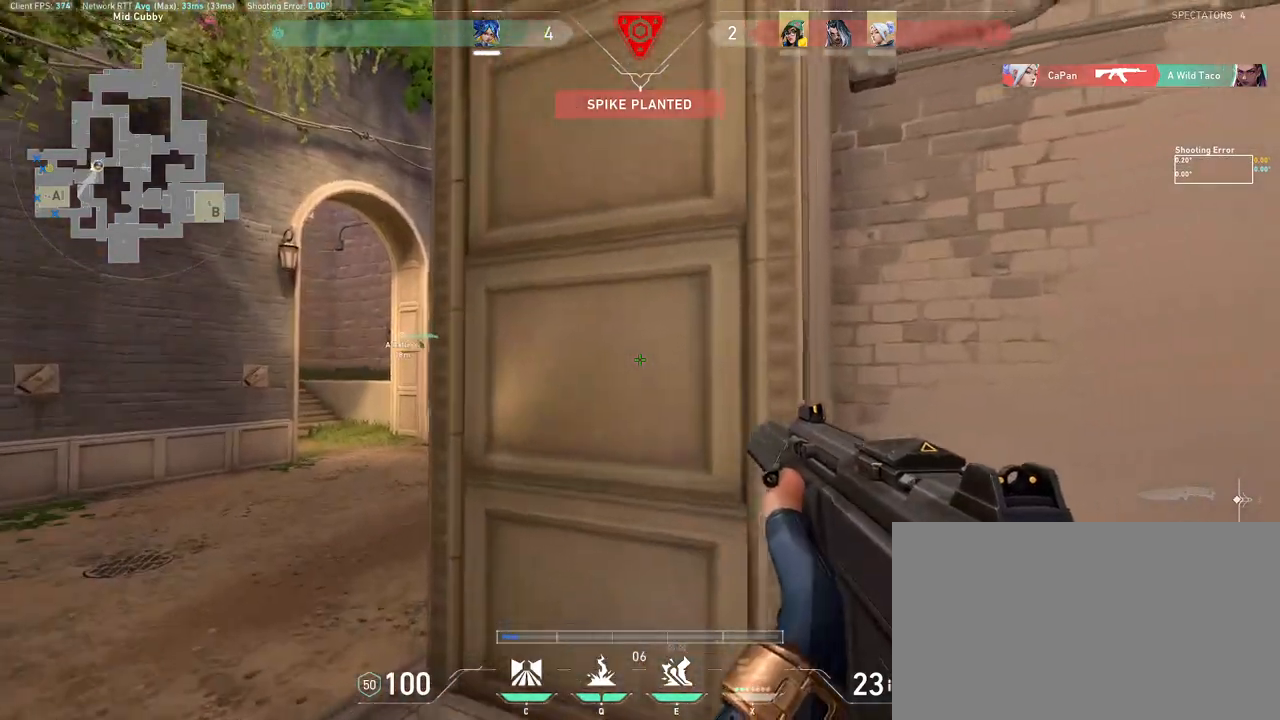
{"keys": [], "mouse": [], "events": [[400, "w", "up"], [433, "a", "up"], [450, "shift", "up"]]}
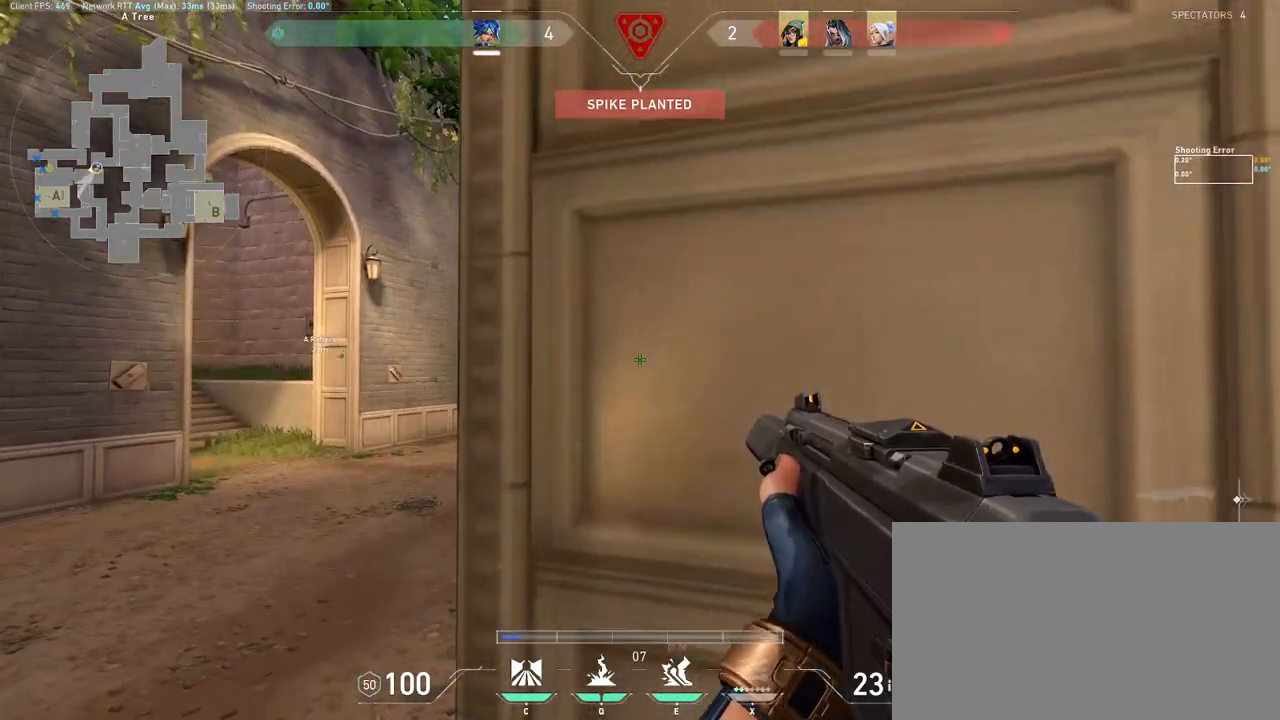
{"keys": [], "mouse": [], "events": [[83, "a", "down"], [333, "d", "down"], [350, "a", "up"], [483, "d", "up"]]}
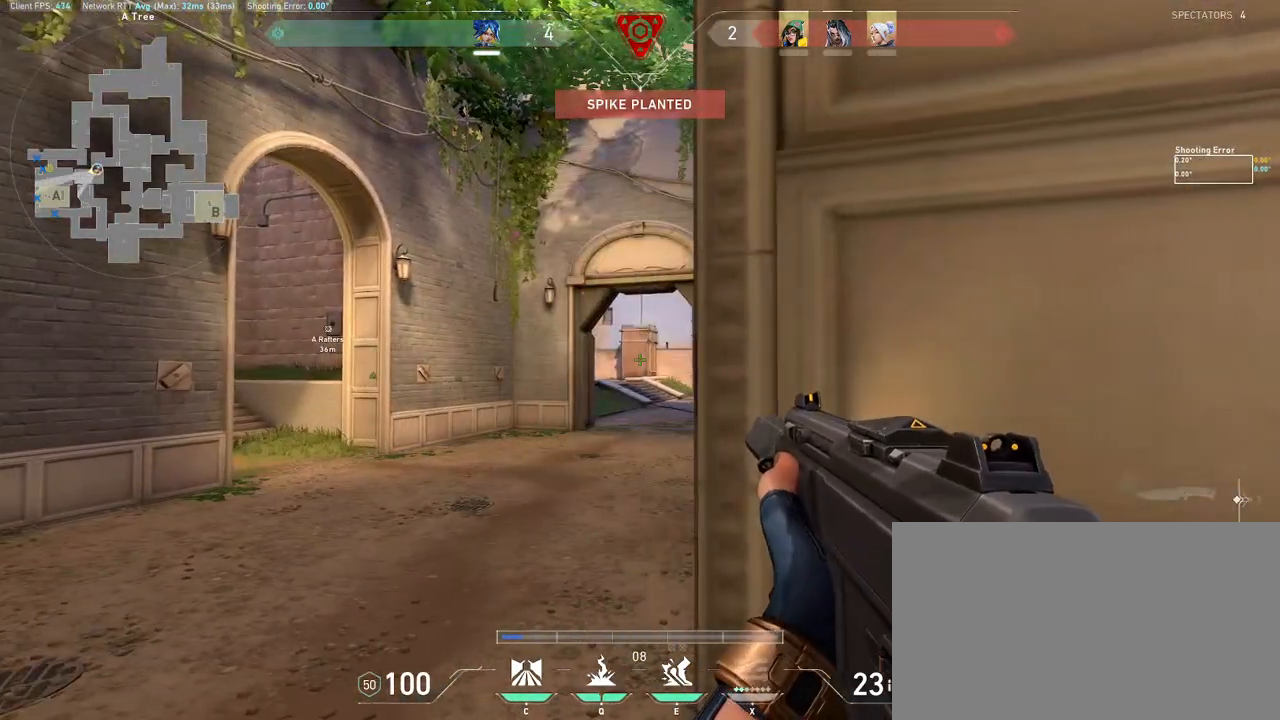
{"keys": ["a", "shift"], "mouse": [], "events": [[117, "w", "down"], [167, "a", "down"], [350, "shift", "down"], [350, "w", "up"]]}
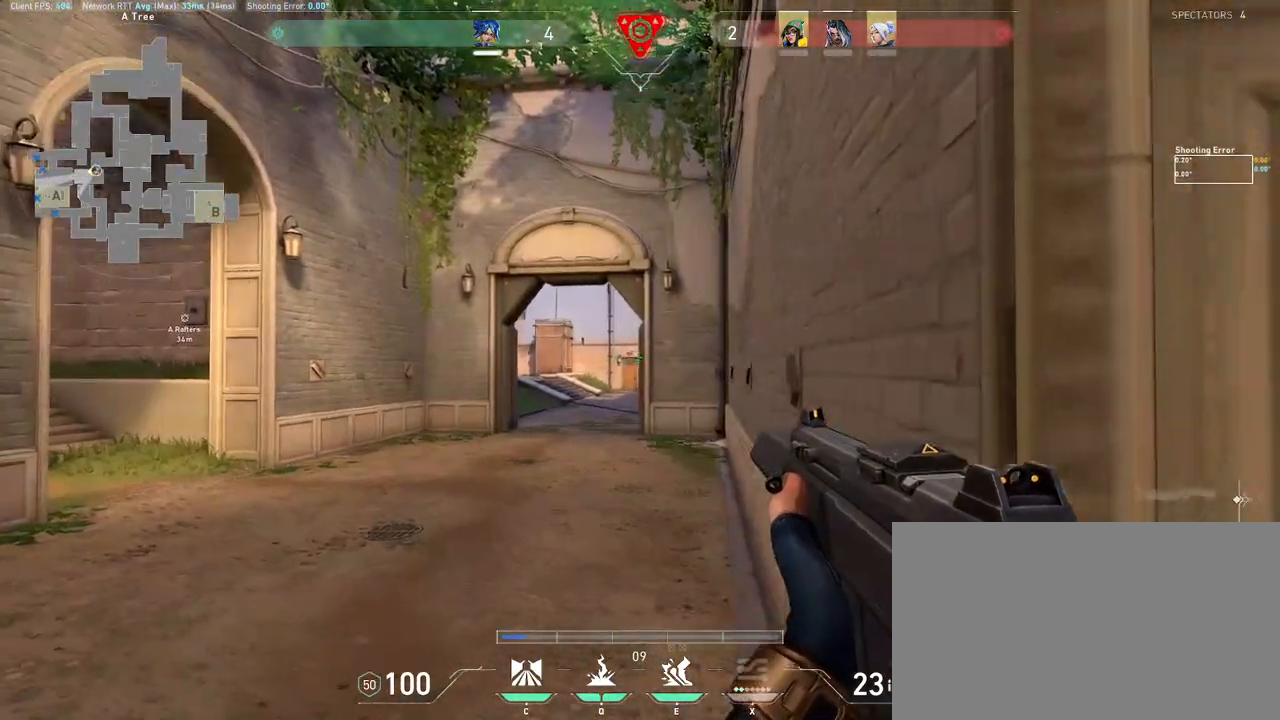
{"keys": ["a", "shift"], "mouse": [], "events": []}
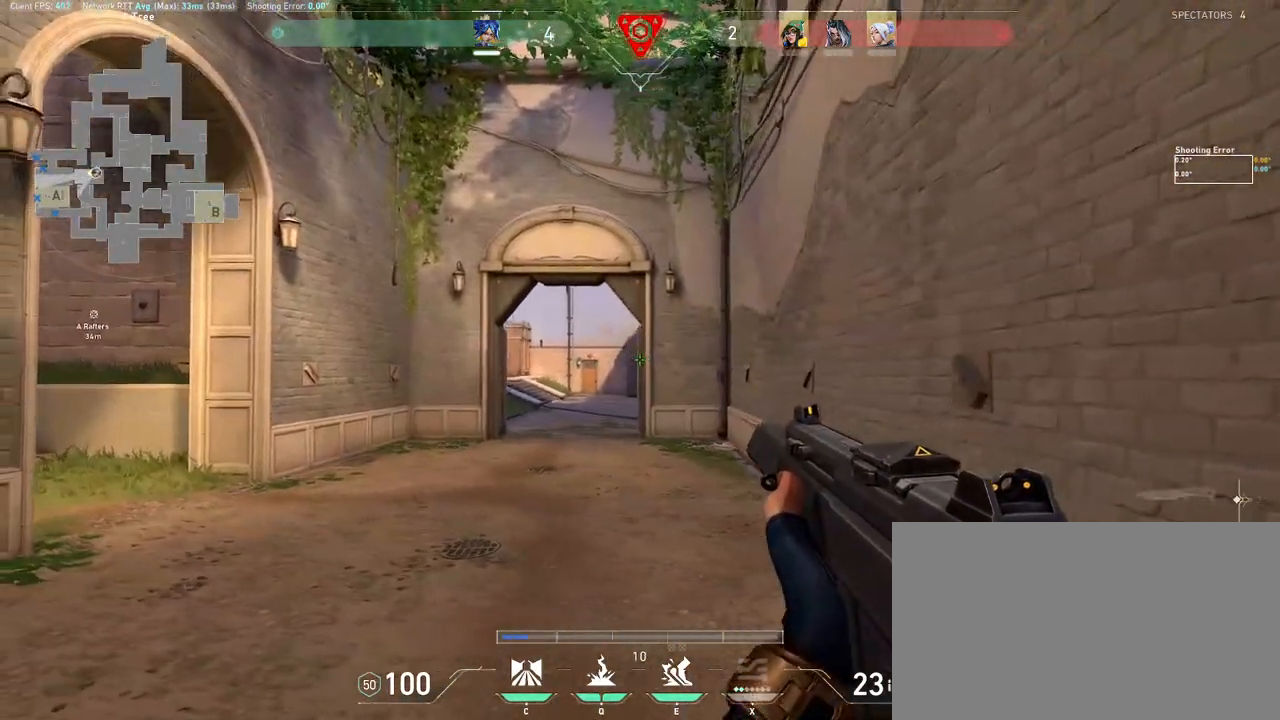
{"keys": ["a", "shift", "w"], "mouse": [], "events": [[333, "w", "down"]]}
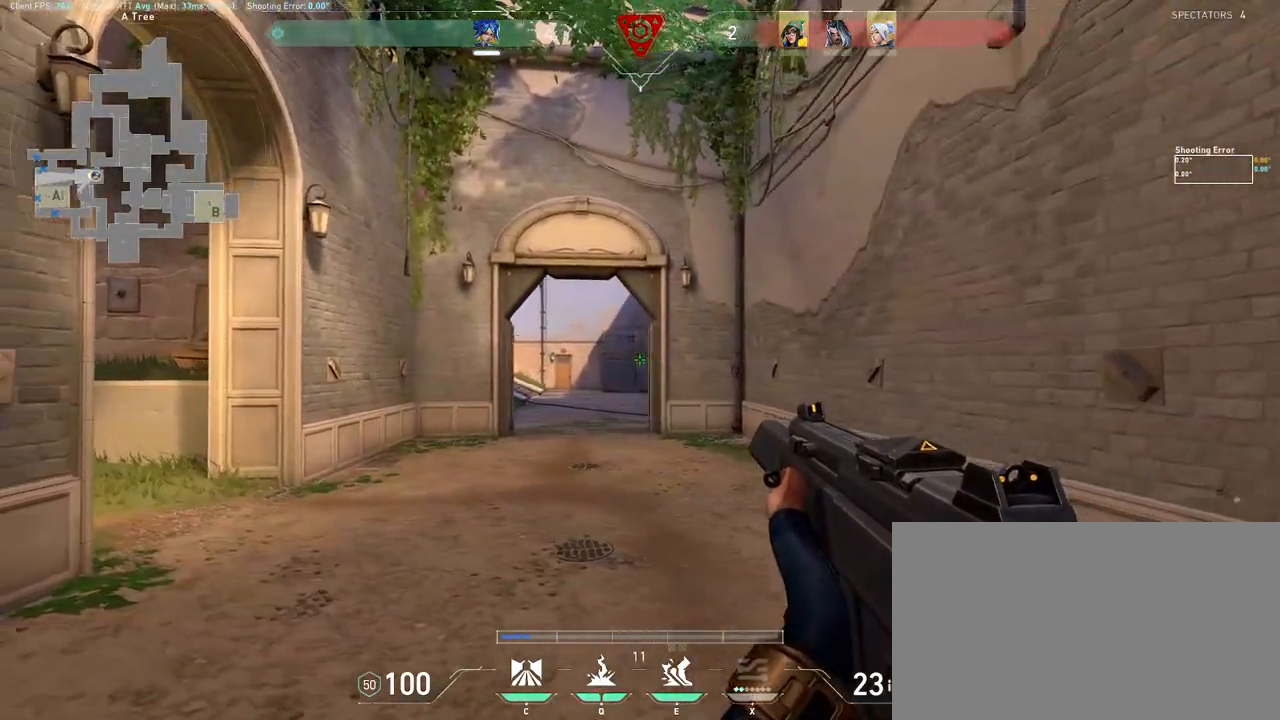
{"keys": ["a", "shift"], "mouse": [], "events": [[200, "w", "up"]]}
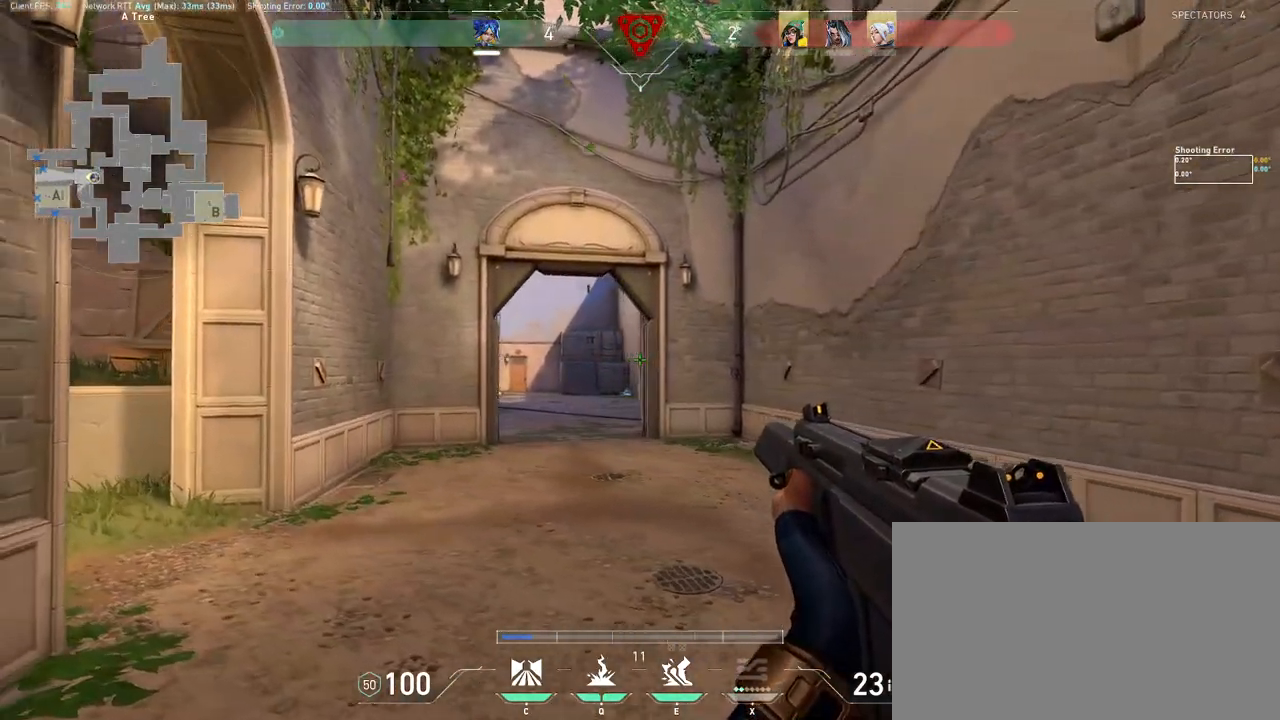
{"keys": ["a", "shift", "w"], "mouse": [], "events": [[283, "w", "down"]]}
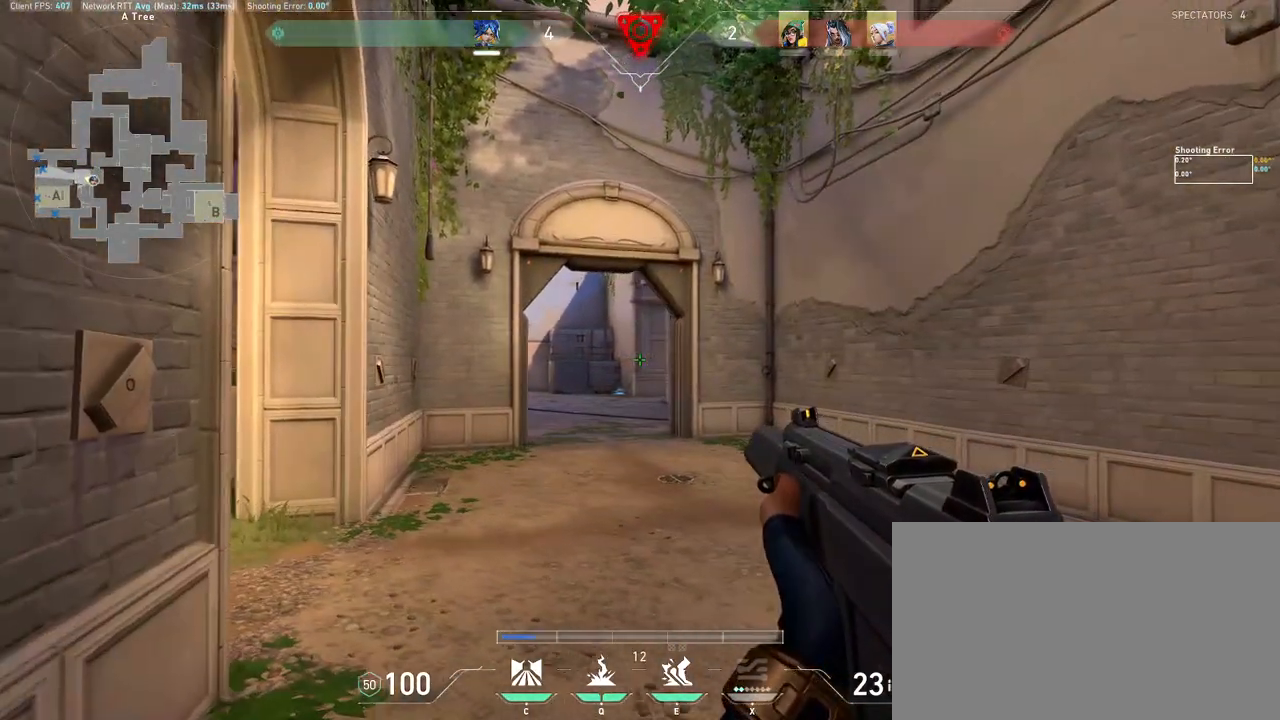
{"keys": ["shift", "w"], "mouse": [], "events": [[100, "a", "up"], [267, "a", "down"], [383, "a", "up"]]}
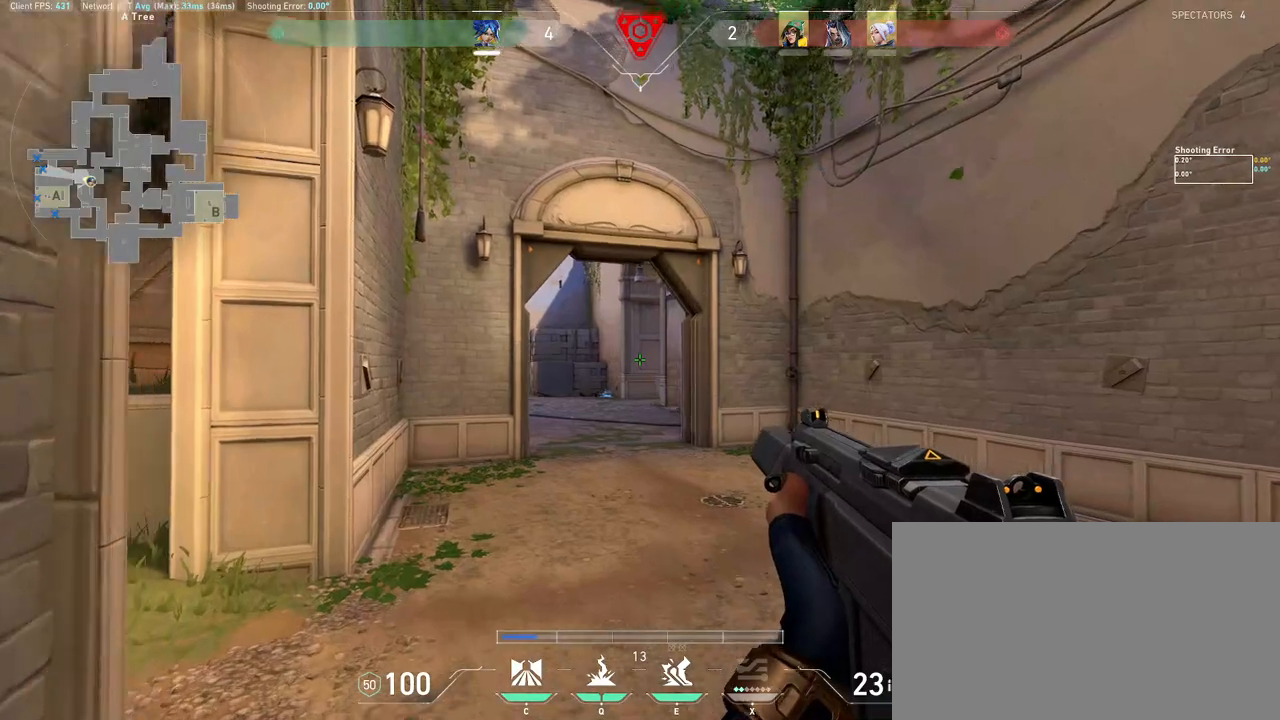
{"keys": ["d", "shift"], "mouse": [], "events": [[200, "d", "down"], [350, "w", "up"]]}
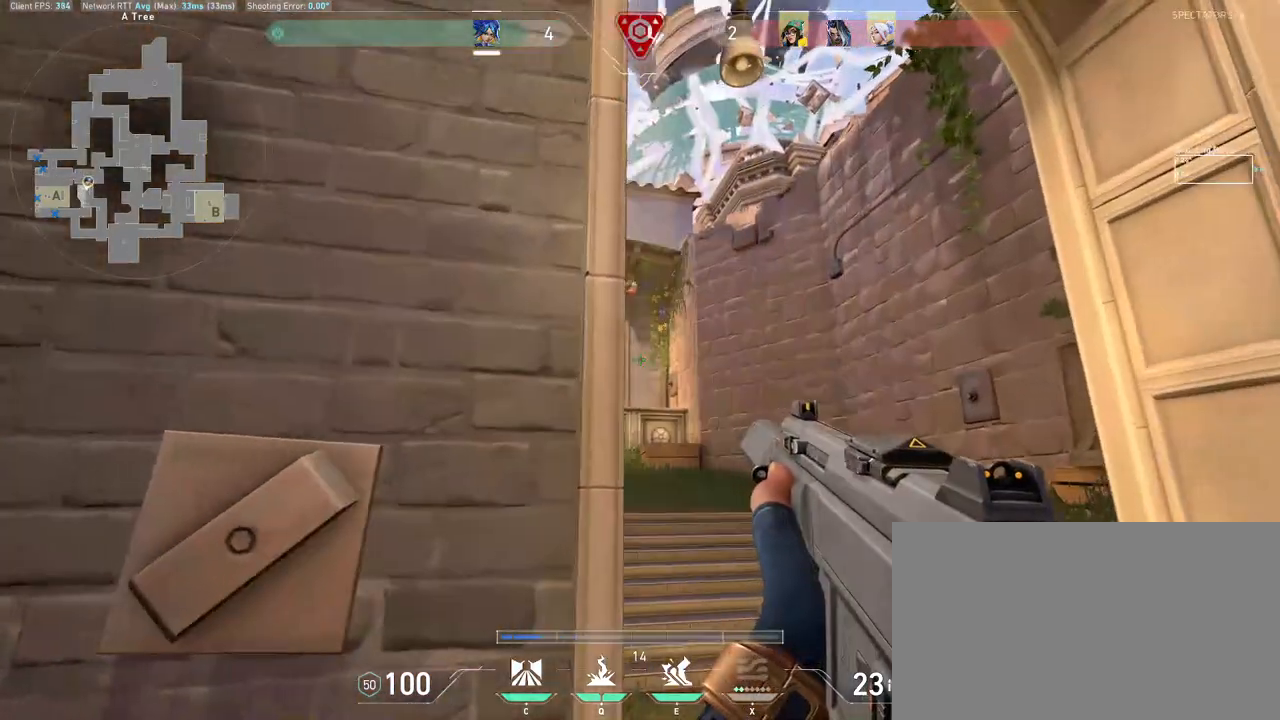
{"keys": ["a", "shift"], "mouse": [], "events": [[83, "w", "down"], [150, "d", "up"], [167, "a", "down"], [183, "w", "up"]]}
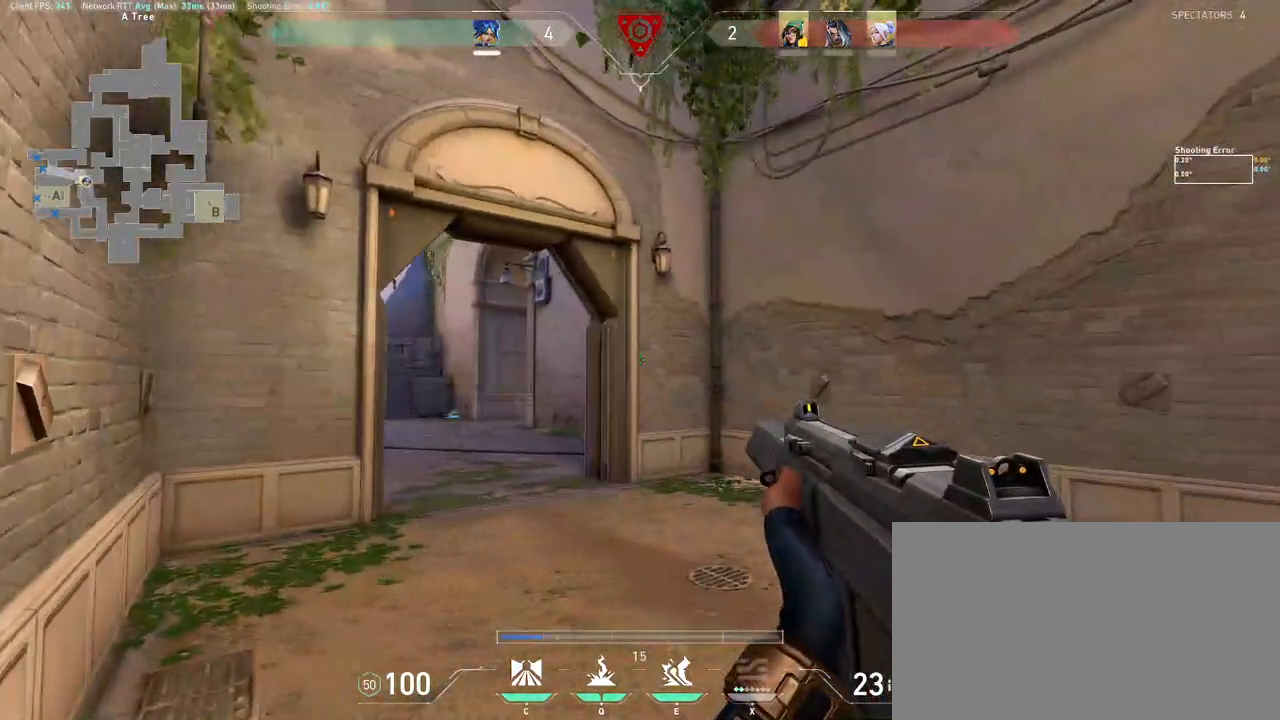
{"keys": ["shift", "w"], "mouse": [], "events": [[117, "w", "down"], [167, "a", "up"]]}
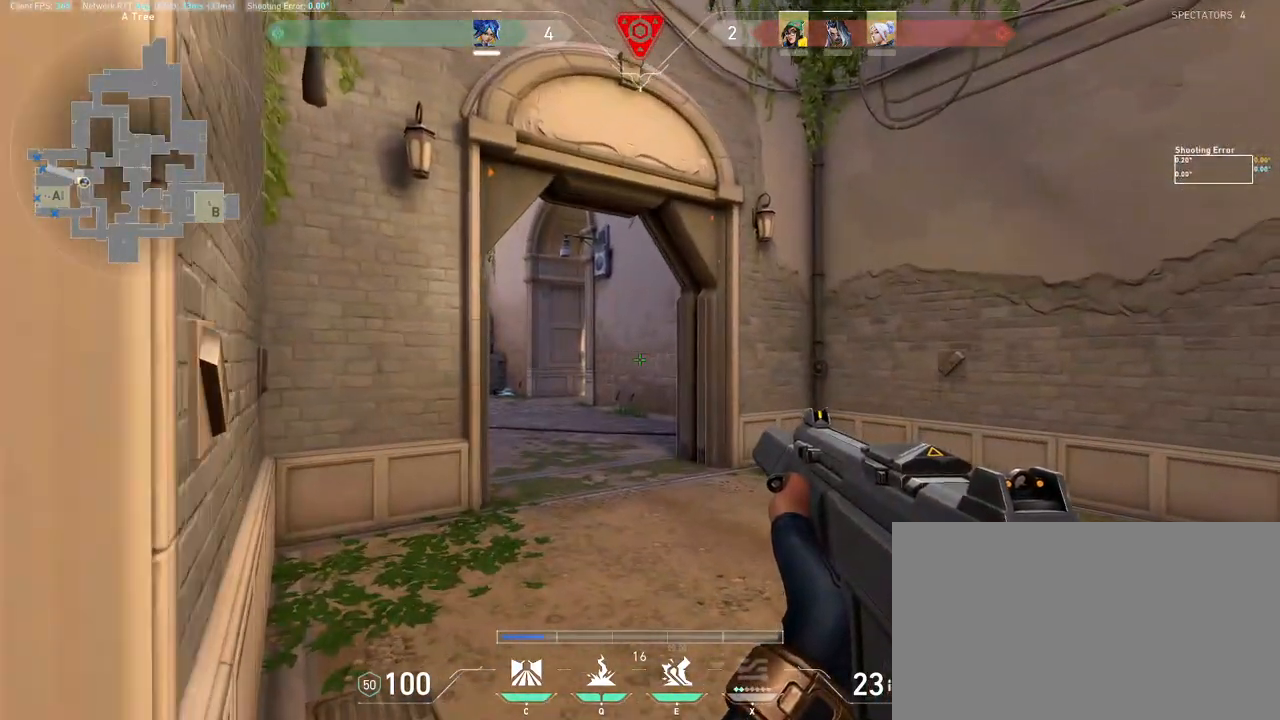
{"keys": ["a", "shift", "w"], "mouse": [], "events": [[183, "a", "down"]]}